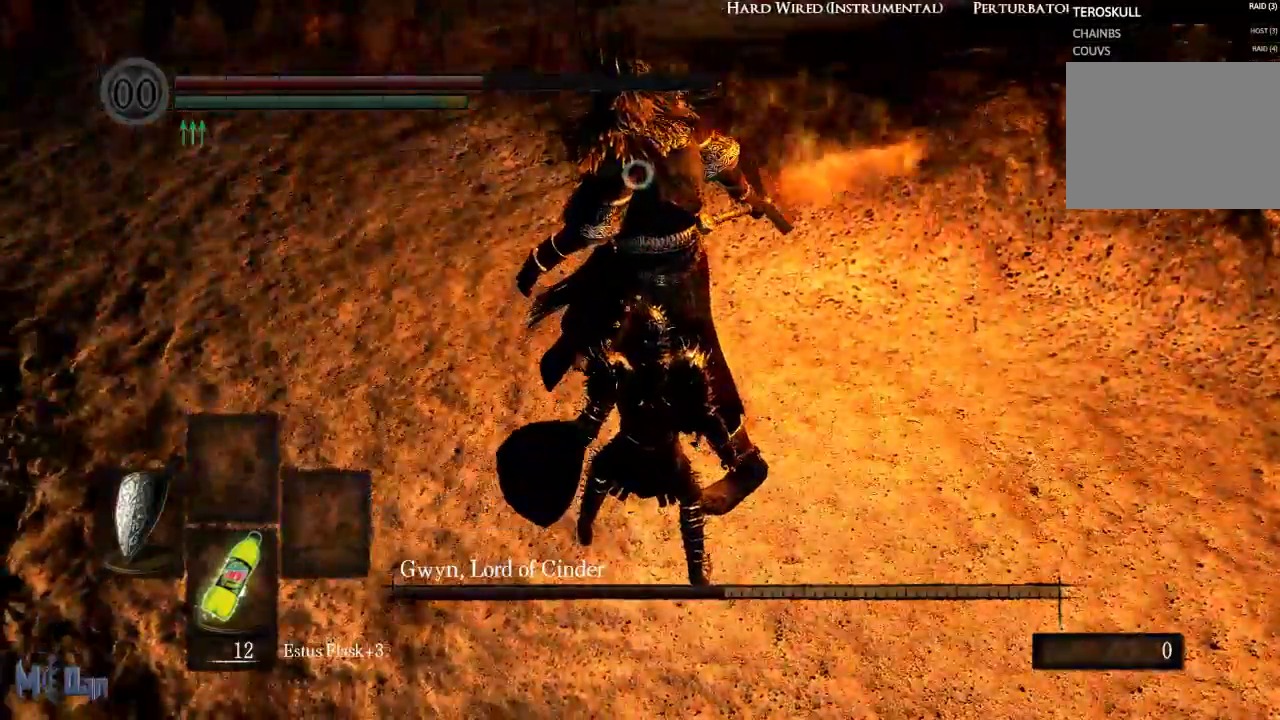
Gameplay with a controller (Xbox layout); each line is a JSON object with the inputs held at the frame after it. "events" lists button and stick changes between this image and that frame as [ms after this image, input, new state], when the widget could be followed in between. Not read: L3.
{"buttons": [], "left_stick": "center", "right_stick": "center", "events": [[33, "B", "down"], [133, "B", "up"], [200, "B", "down"], [250, "B", "up"], [317, "left_stick", "center"]]}
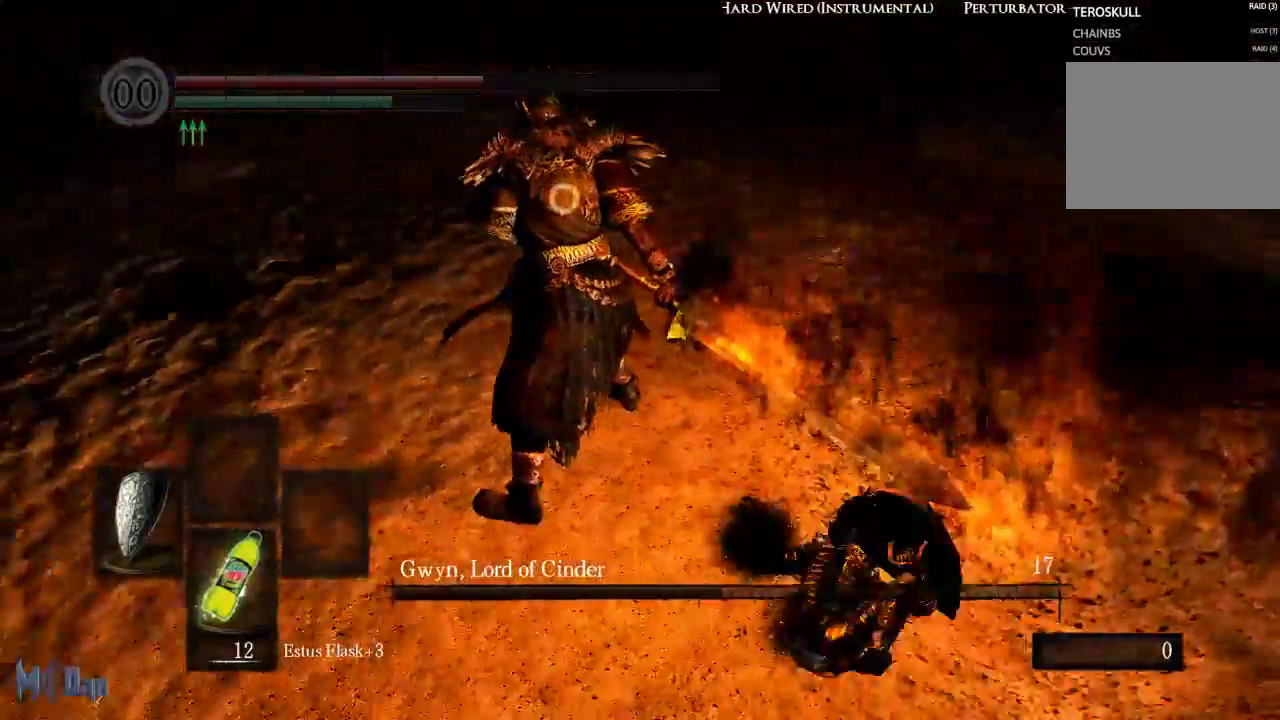
{"buttons": [], "left_stick": "up", "right_stick": "center", "events": [[167, "left_stick", "up-left"], [300, "left_stick", "up"]]}
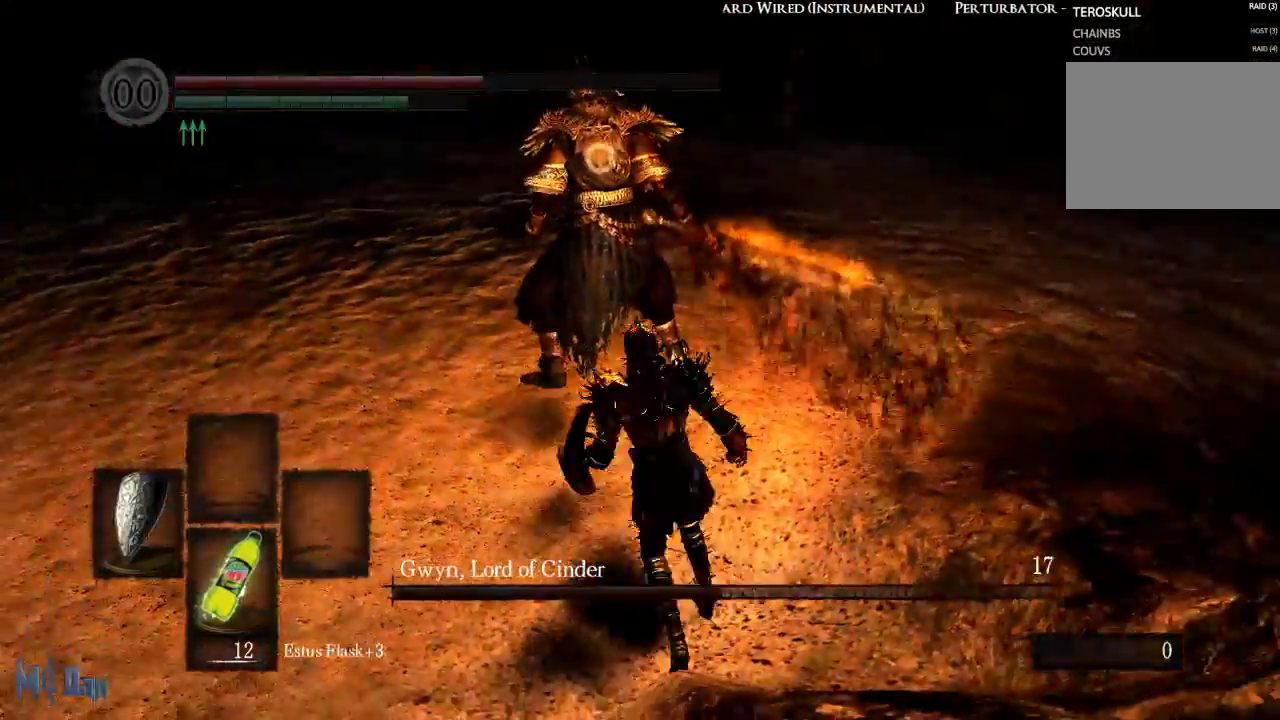
{"buttons": [], "left_stick": "up", "right_stick": "center", "events": []}
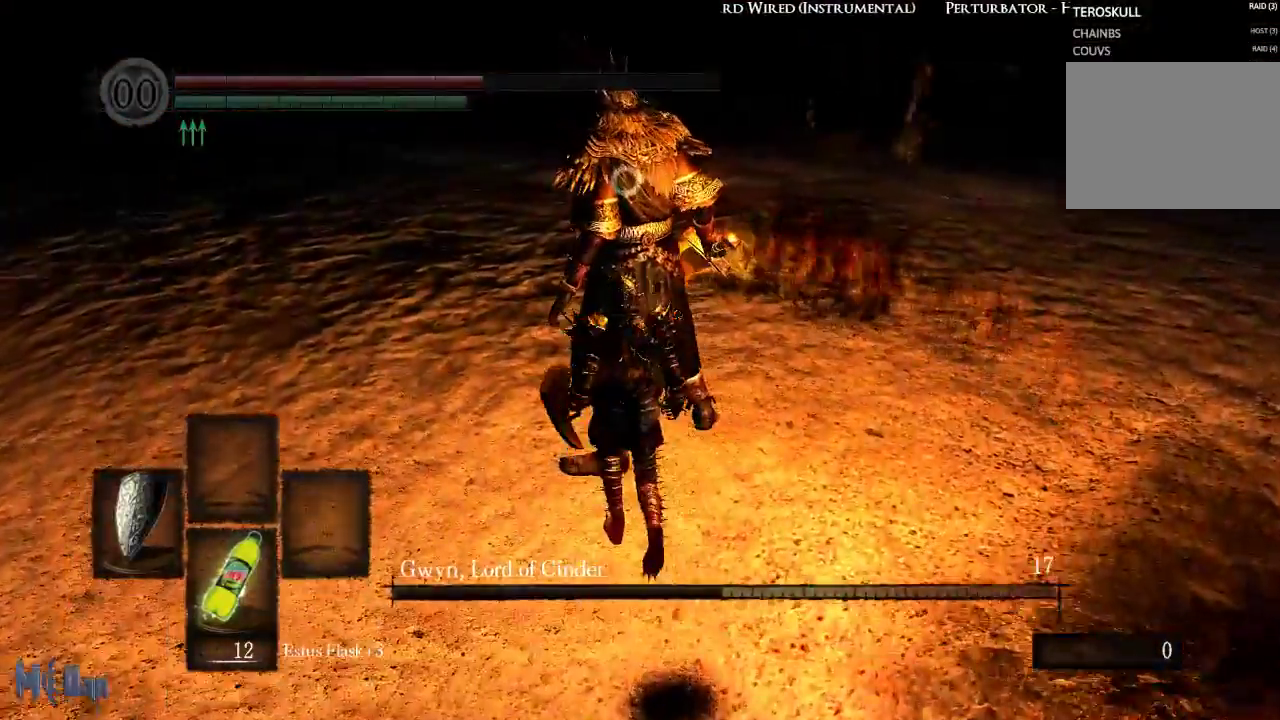
{"buttons": [], "left_stick": "center", "right_stick": "center", "events": [[117, "left_stick", "center"]]}
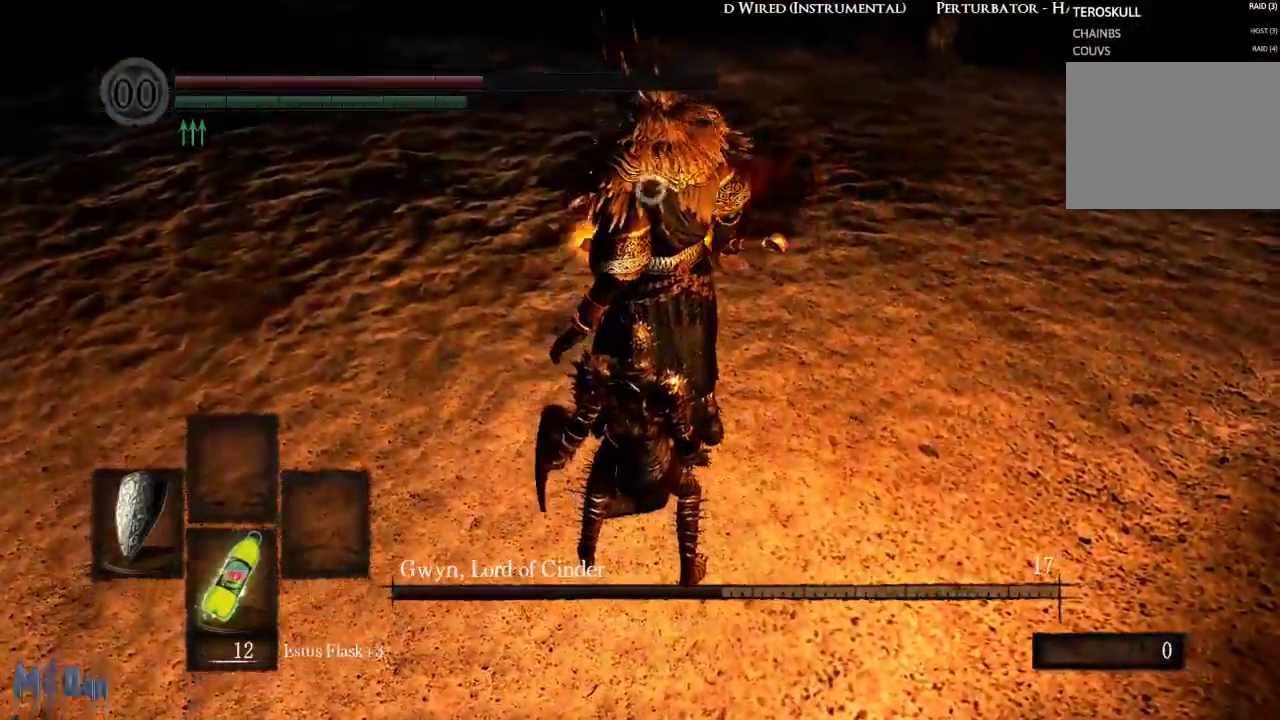
{"buttons": [], "left_stick": "center", "right_stick": "center", "events": []}
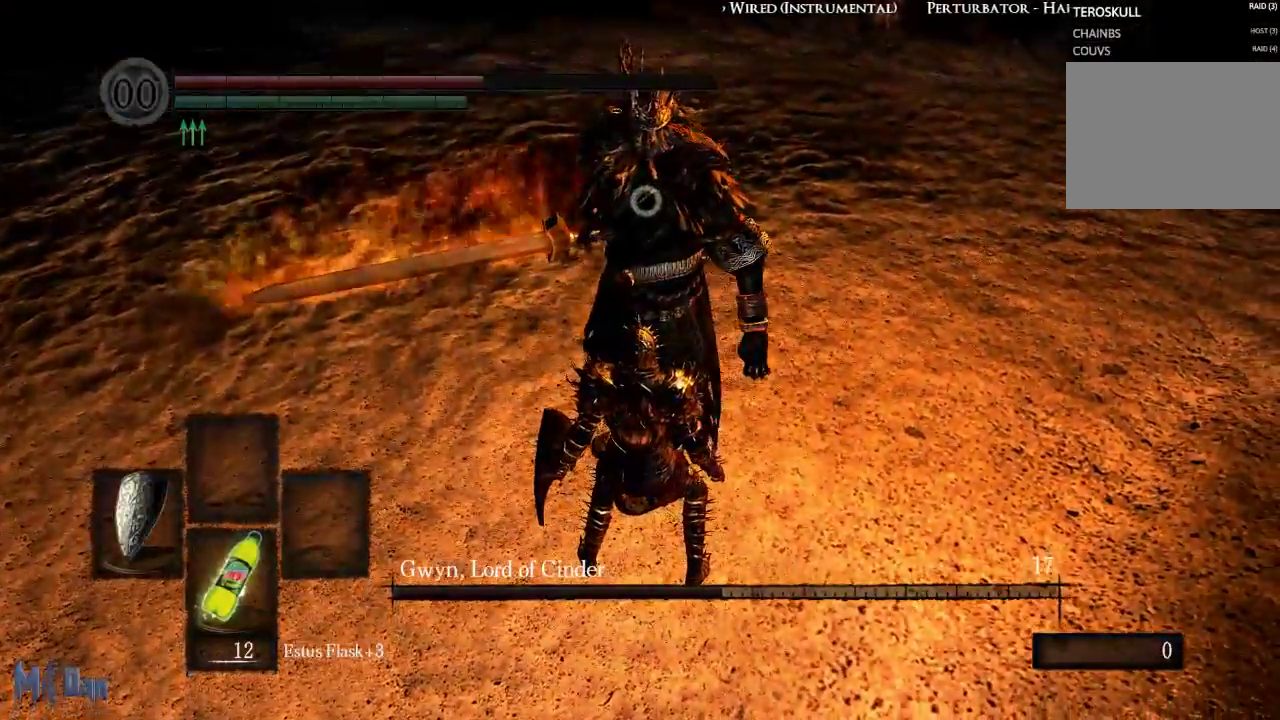
{"buttons": [], "left_stick": "center", "right_stick": "center", "events": []}
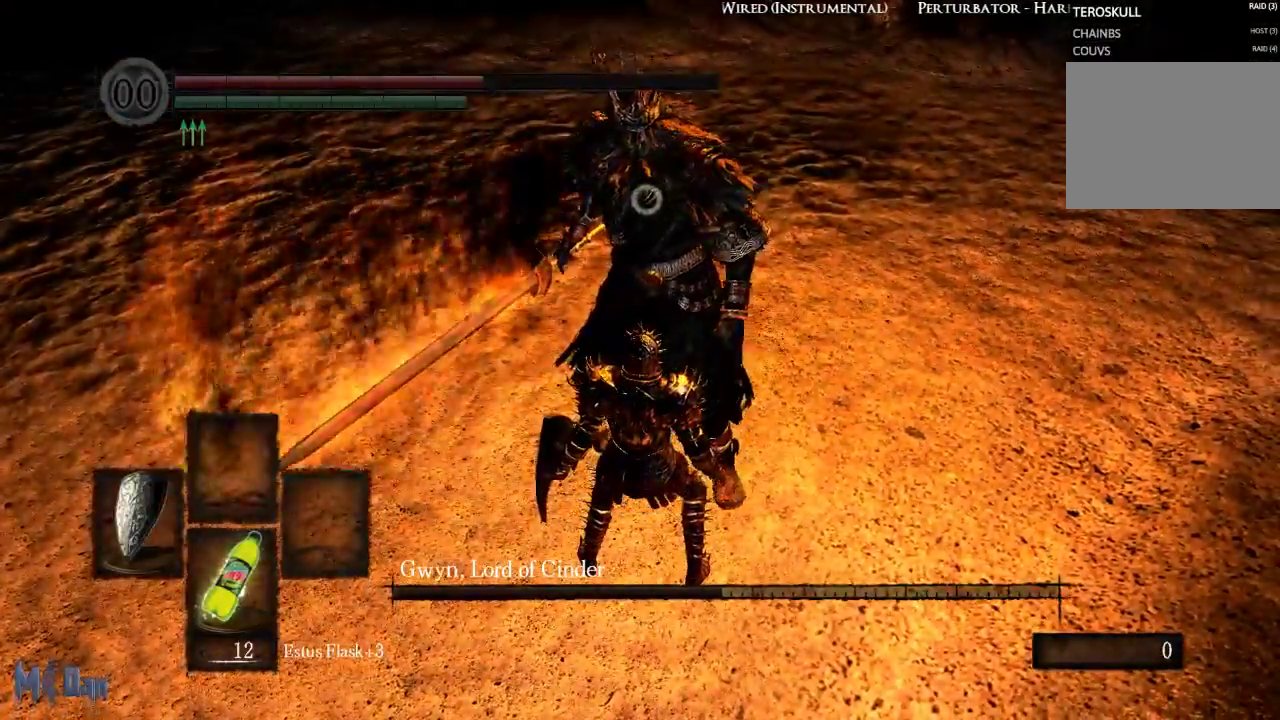
{"buttons": ["L1"], "left_stick": "center", "right_stick": "center", "events": [[233, "L1", "down"]]}
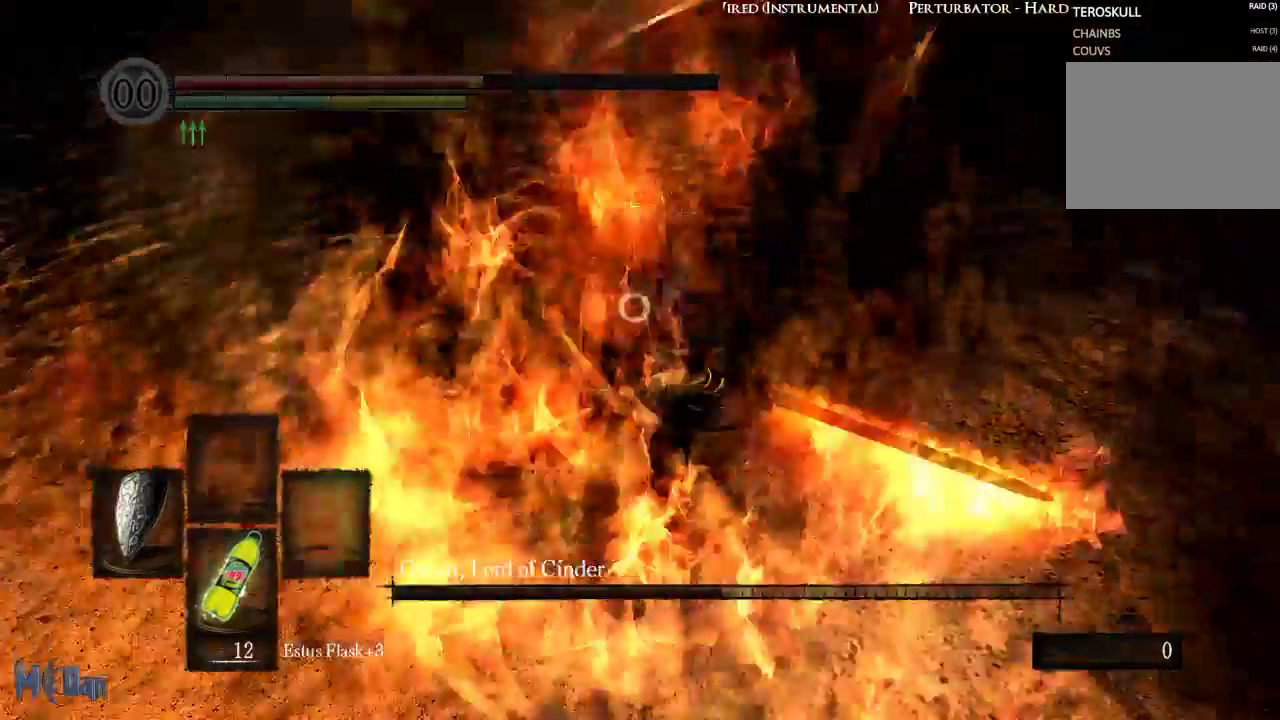
{"buttons": ["L1"], "left_stick": "center", "right_stick": "center", "events": []}
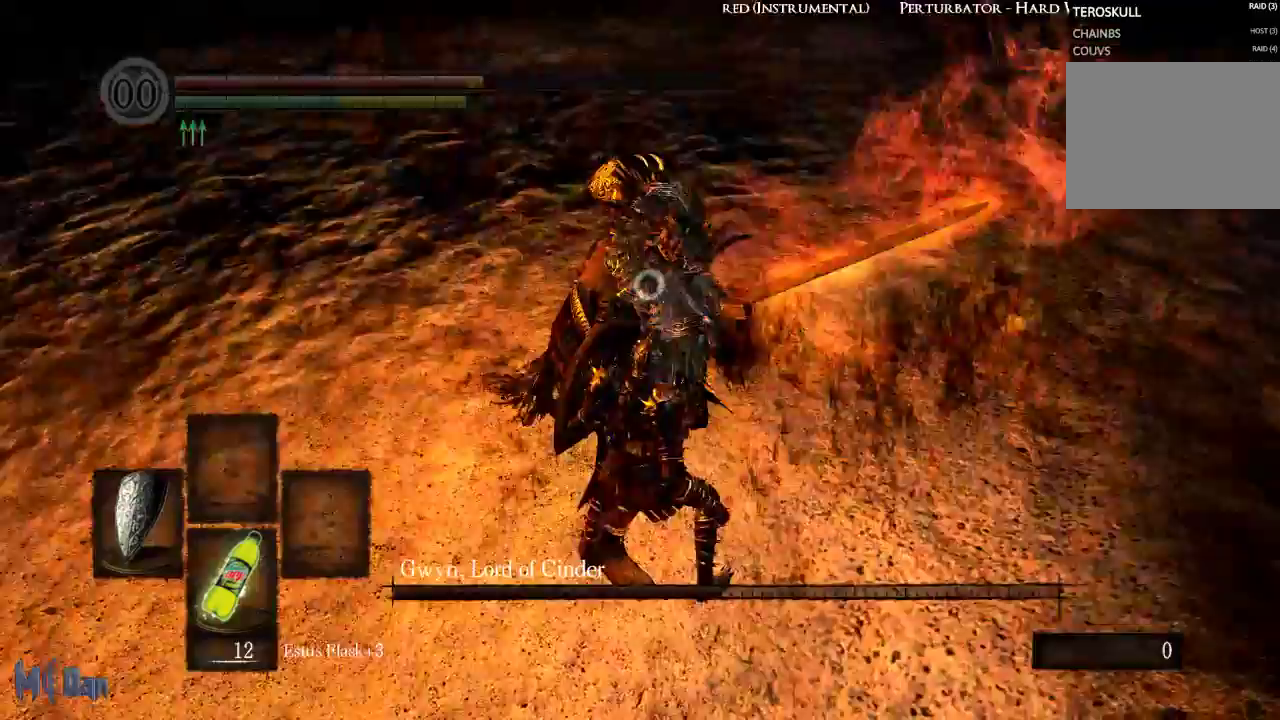
{"buttons": ["L1"], "left_stick": "center", "right_stick": "center", "events": [[383, "L2", "down"], [500, "L2", "up"]]}
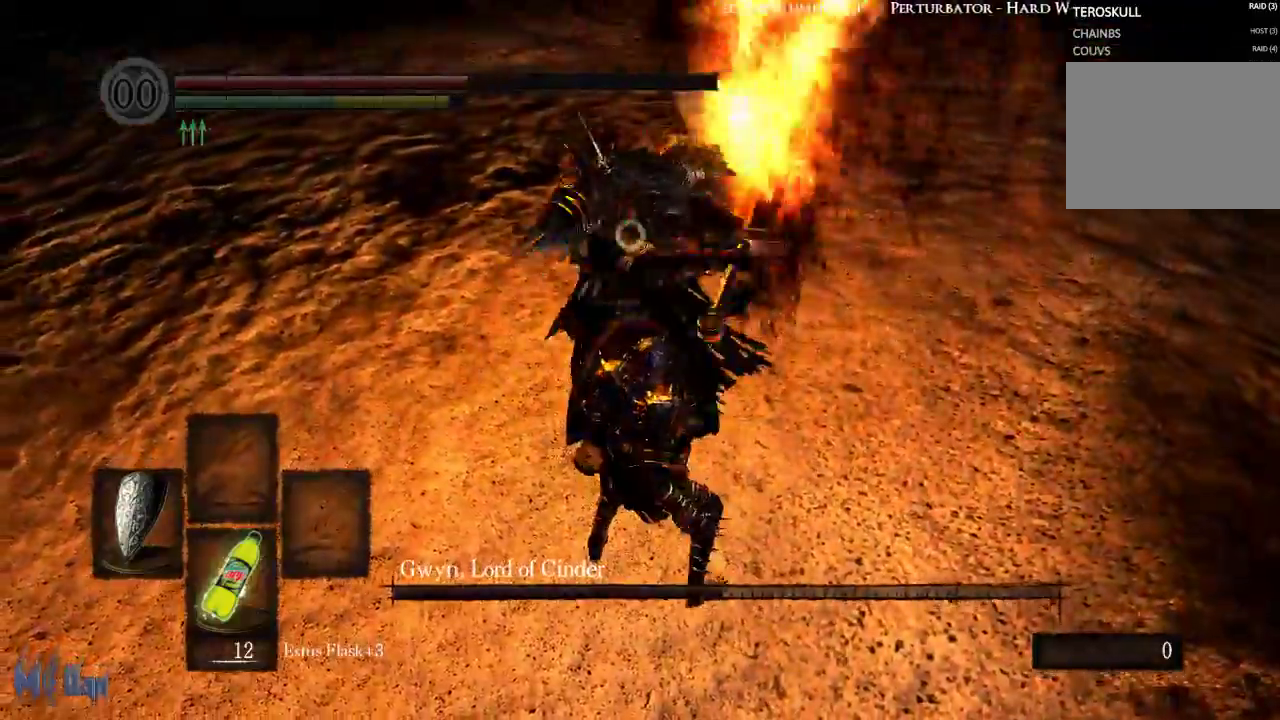
{"buttons": [], "left_stick": "center", "right_stick": "center", "events": [[217, "L1", "up"]]}
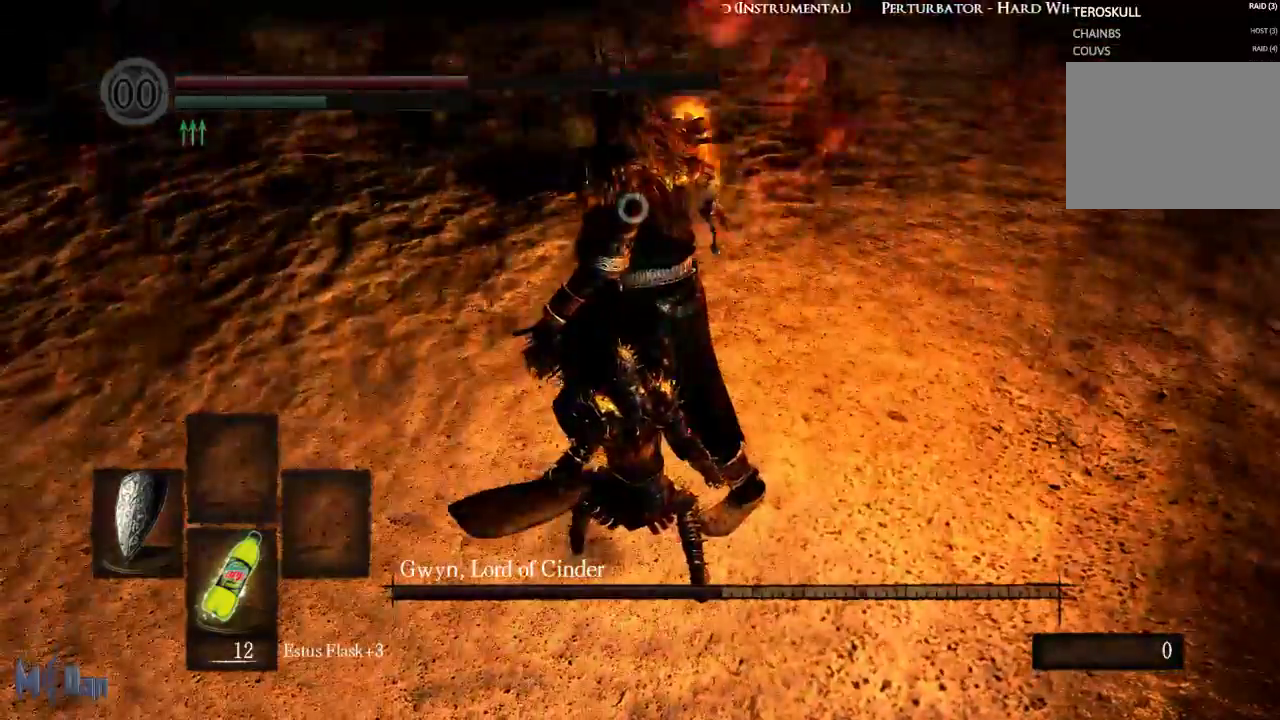
{"buttons": [], "left_stick": "up-right", "right_stick": "center", "events": [[150, "left_stick", "up-right"], [267, "B", "down"], [367, "B", "up"], [450, "B", "down"], [500, "B", "up"]]}
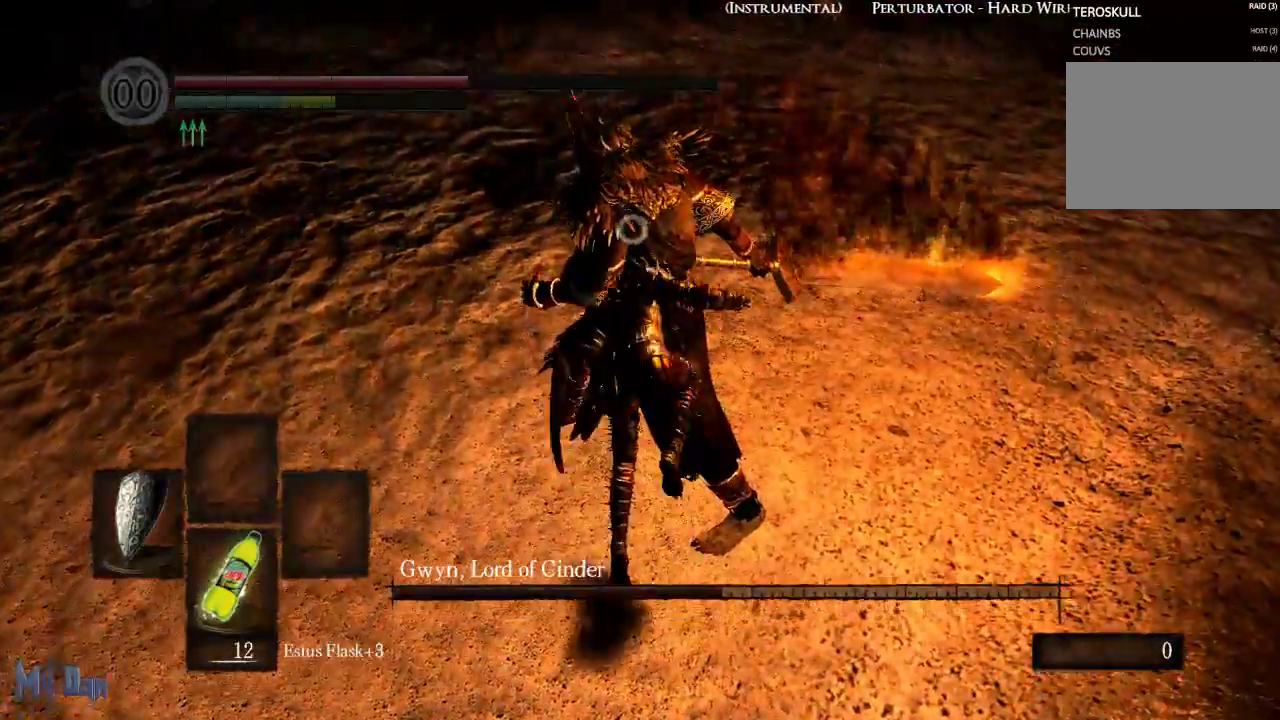
{"buttons": [], "left_stick": "right", "right_stick": "center", "events": [[33, "left_stick", "center"], [233, "left_stick", "right"]]}
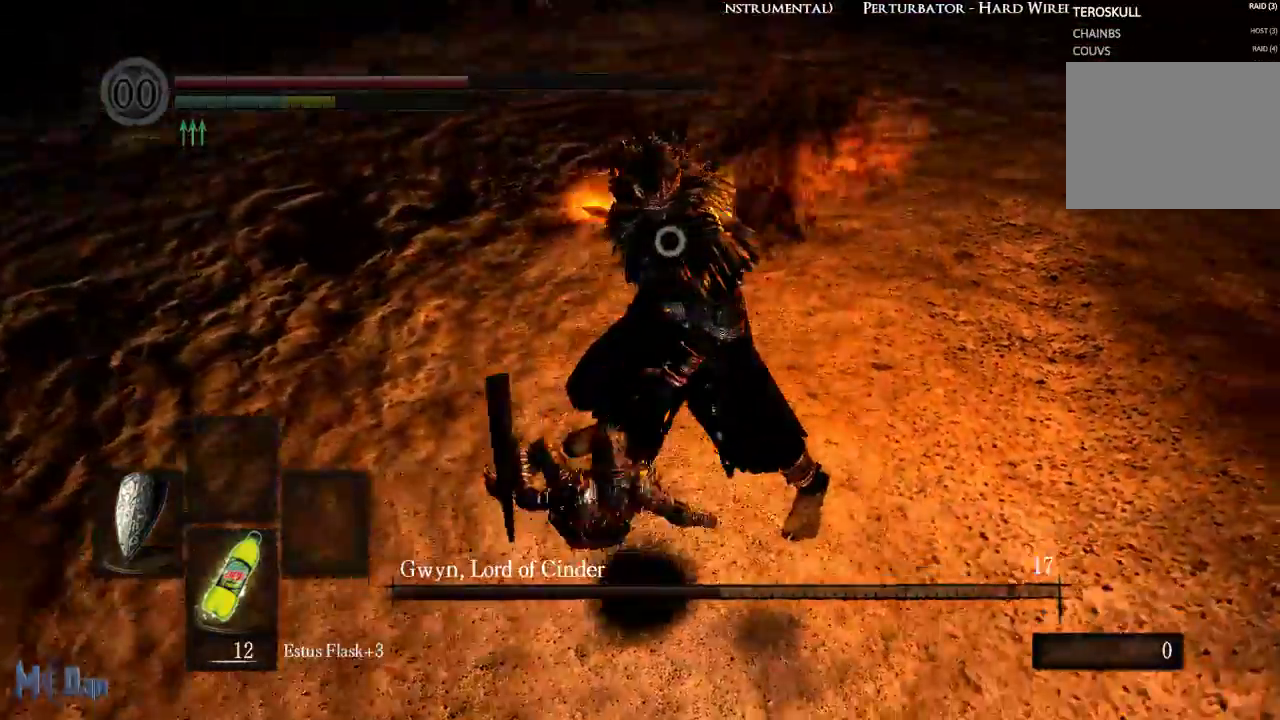
{"buttons": [], "left_stick": "up-right", "right_stick": "center", "events": [[483, "left_stick", "up-right"]]}
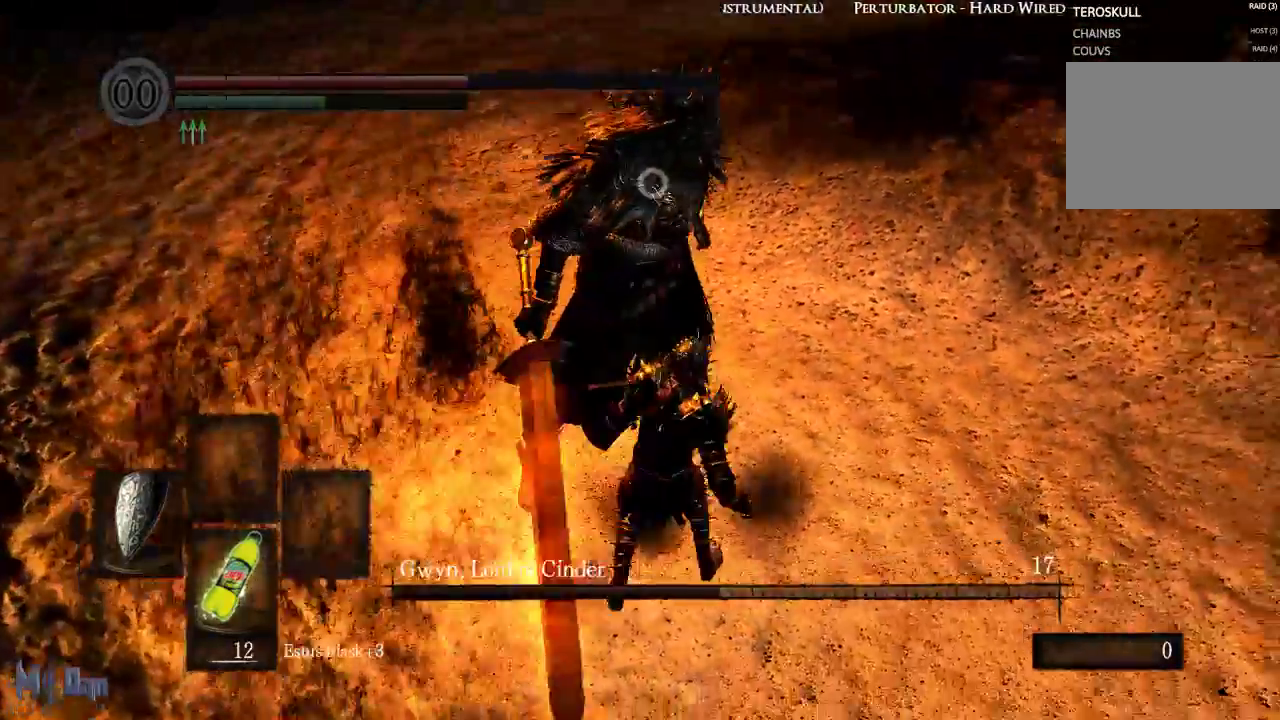
{"buttons": [], "left_stick": "center", "right_stick": "center"}
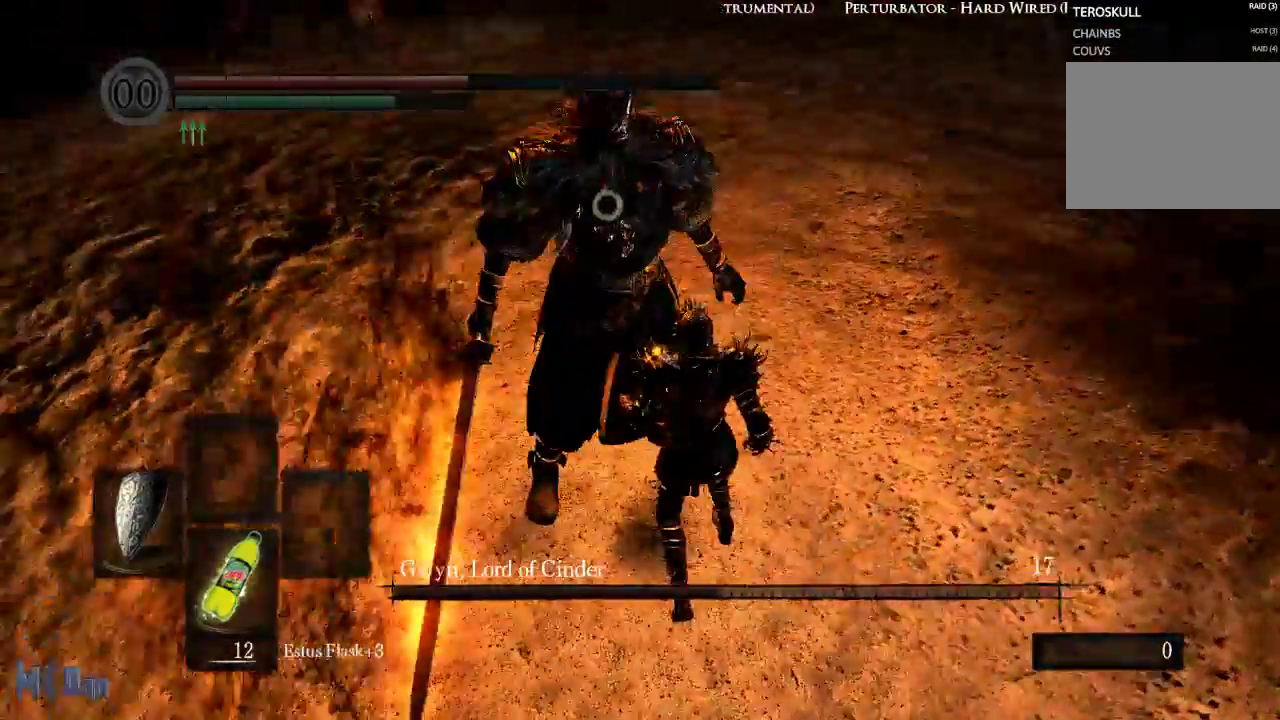
{"buttons": ["L1"], "left_stick": "center", "right_stick": "center", "events": [[450, "L1", "down"]]}
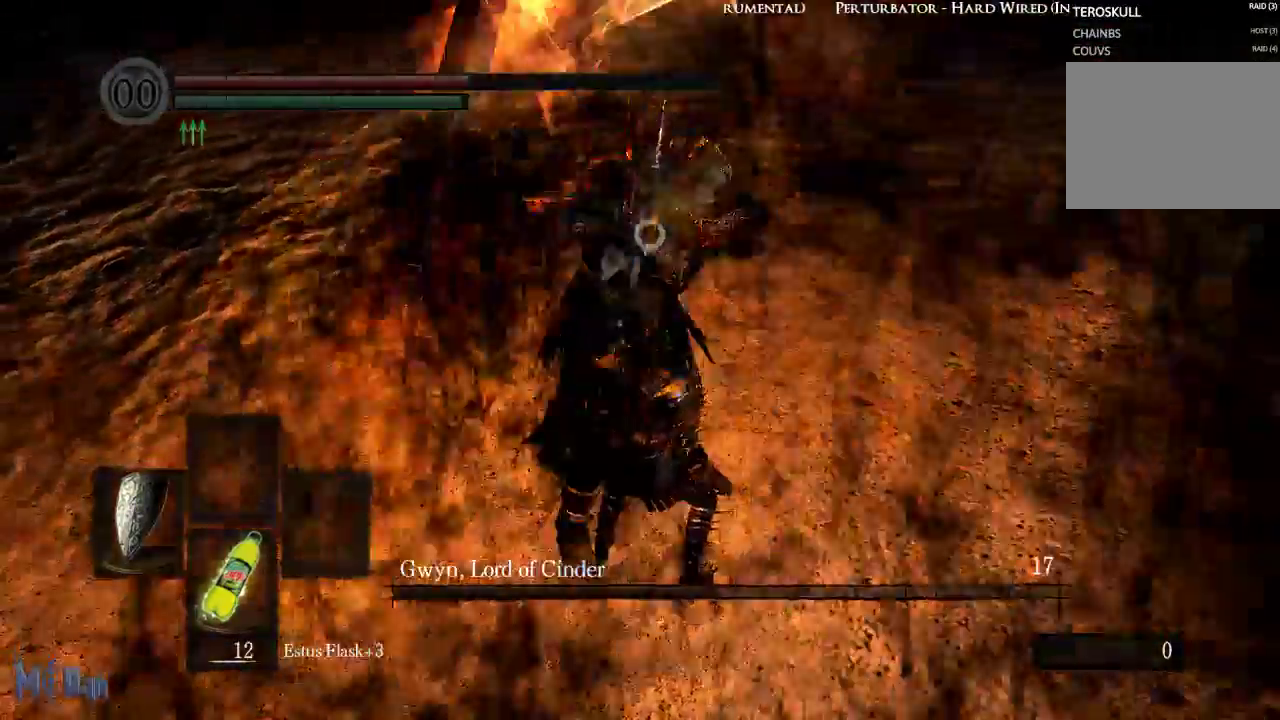
{"buttons": ["L1"], "left_stick": "center", "right_stick": "center", "events": []}
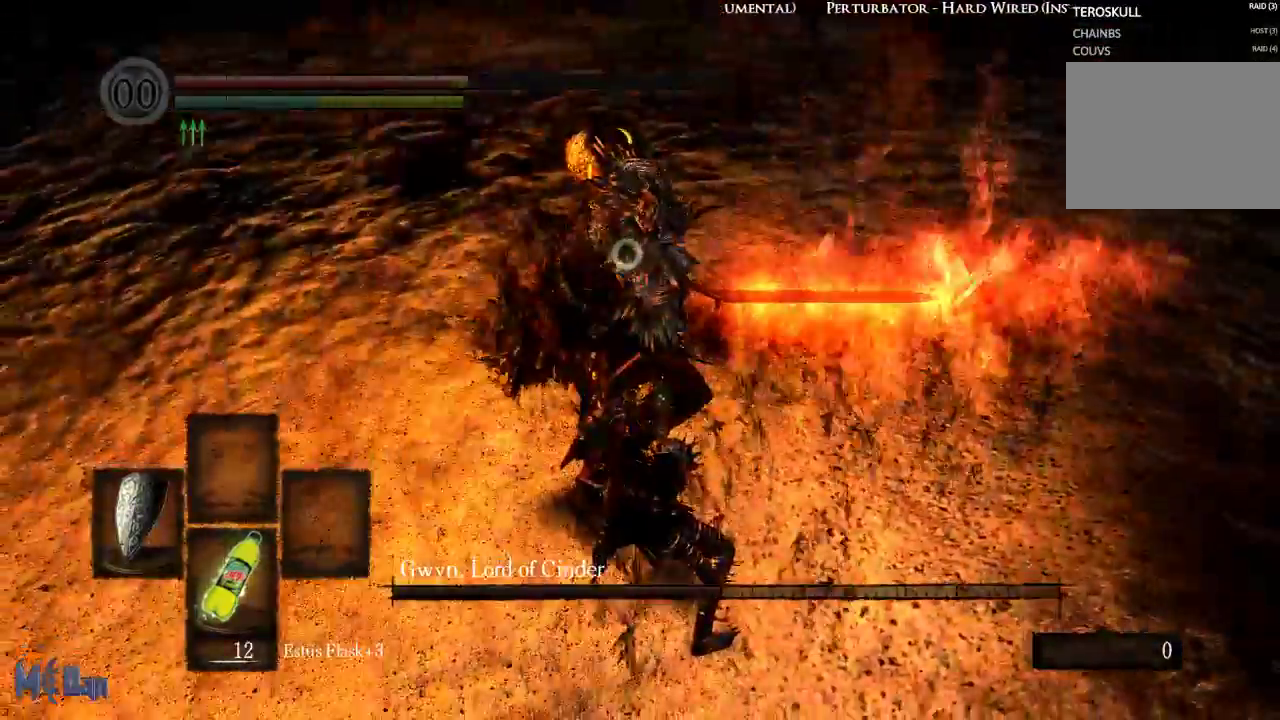
{"buttons": ["L1", "L2"], "left_stick": "center", "right_stick": "center", "events": [[433, "L2", "down"]]}
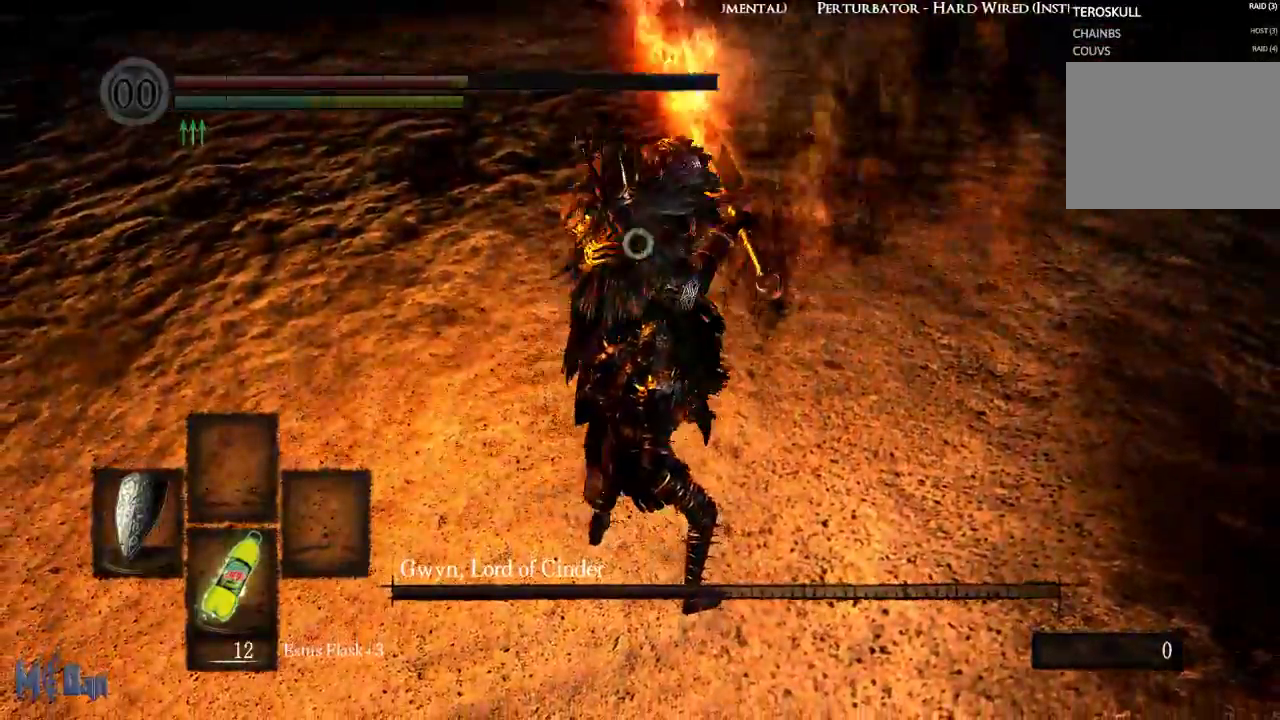
{"buttons": [], "left_stick": "center", "right_stick": "center", "events": [[117, "L2", "up"], [500, "L1", "up"]]}
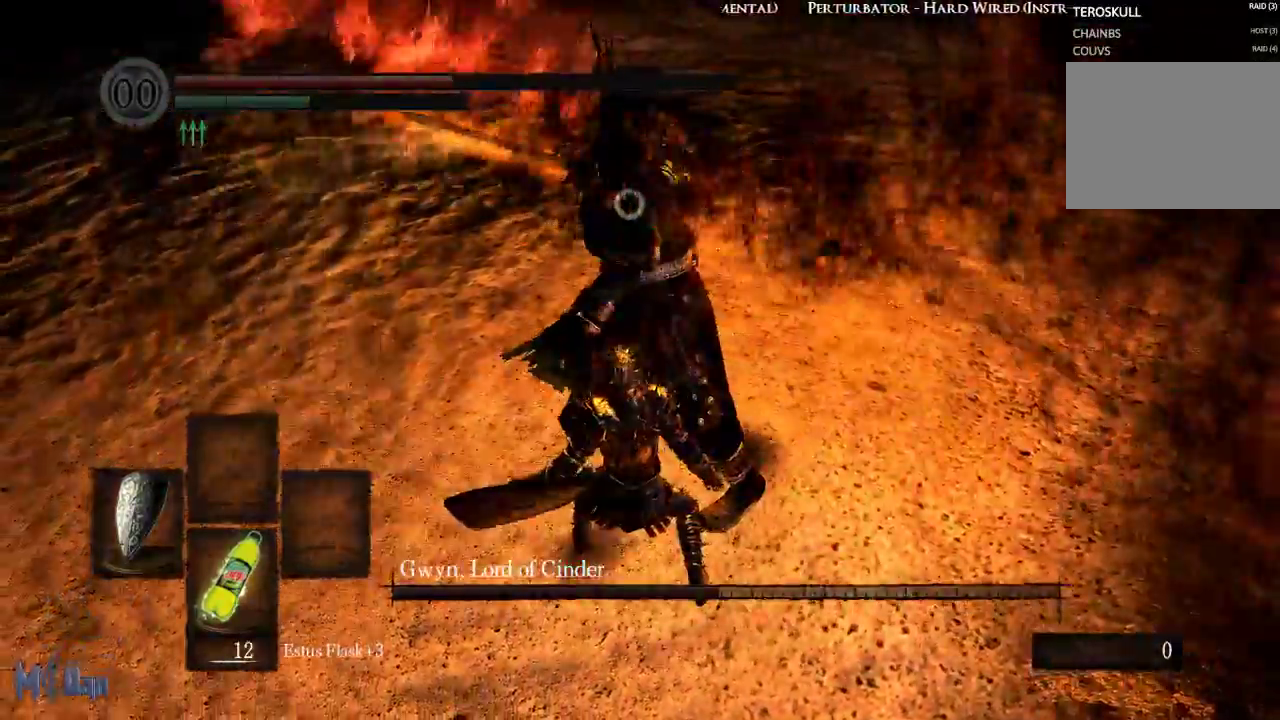
{"buttons": [], "left_stick": "up", "right_stick": "center", "events": [[417, "left_stick", "up"]]}
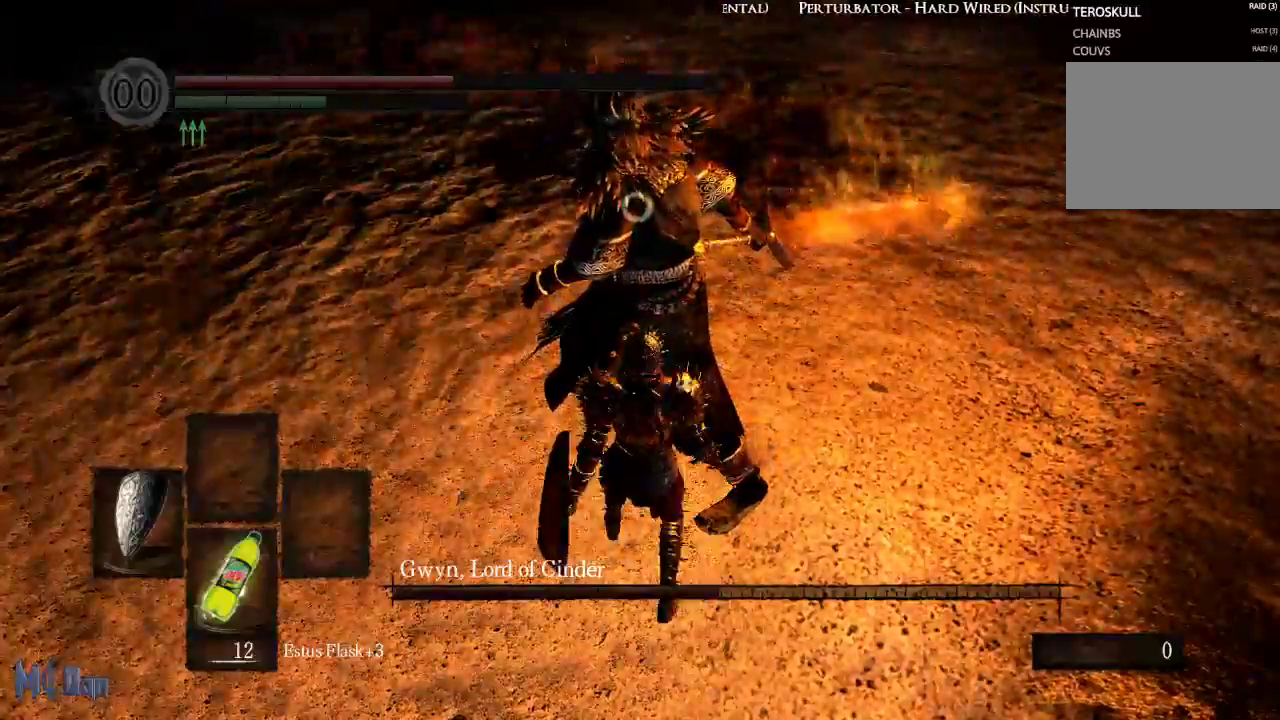
{"buttons": [], "left_stick": "right", "right_stick": "center", "events": [[67, "B", "down"], [150, "B", "up"], [217, "left_stick", "center"], [500, "left_stick", "right"]]}
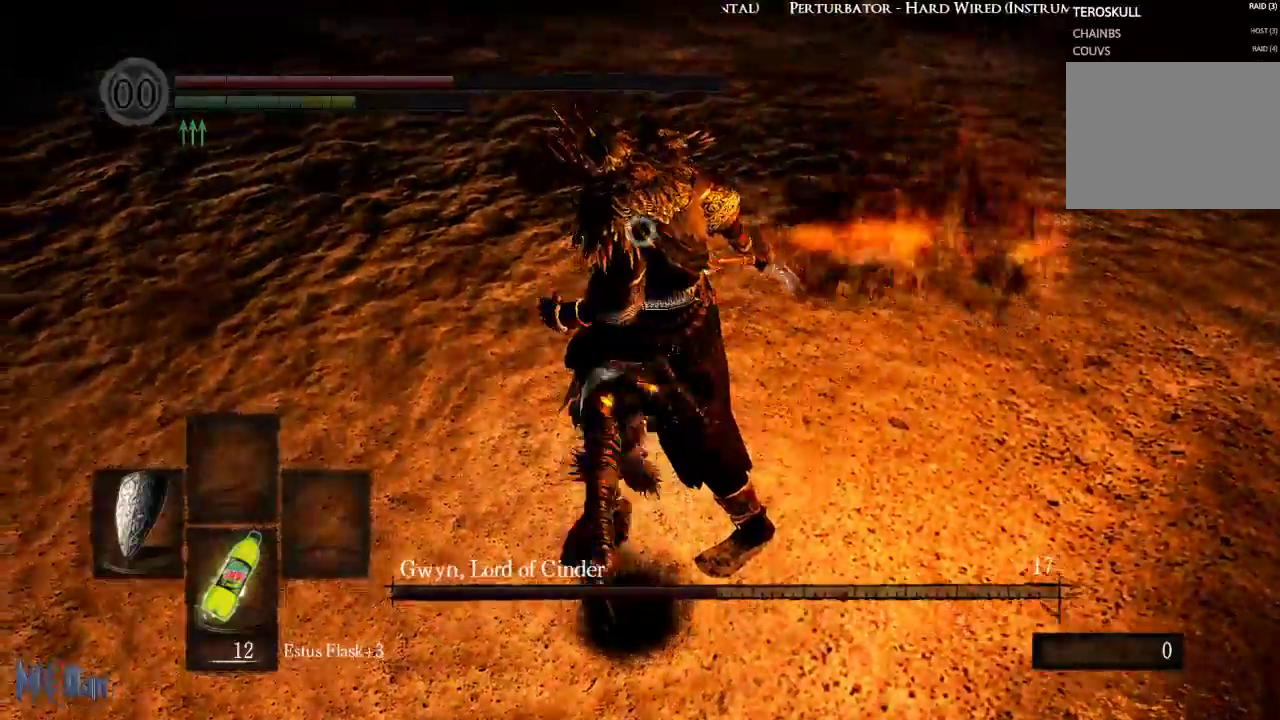
{"buttons": [], "left_stick": "right", "right_stick": "center", "events": []}
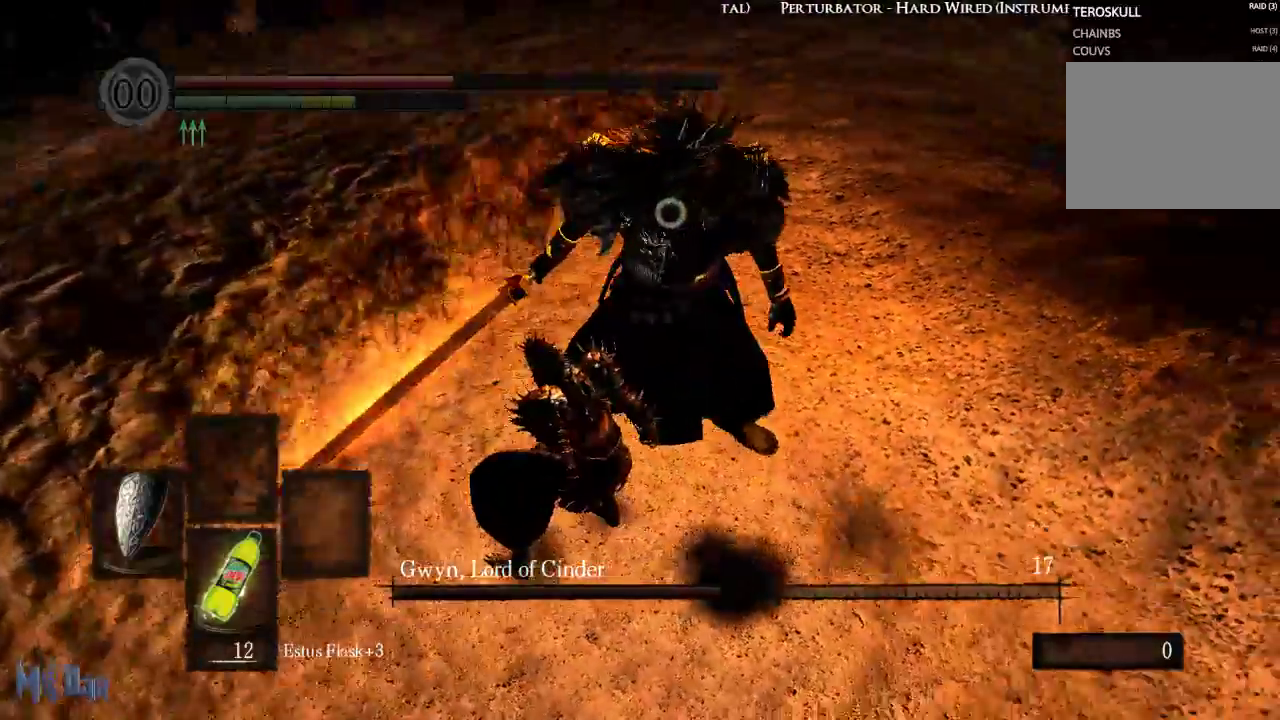
{"buttons": [], "left_stick": "up", "right_stick": "center", "events": [[217, "left_stick", "up-right"], [383, "left_stick", "up"]]}
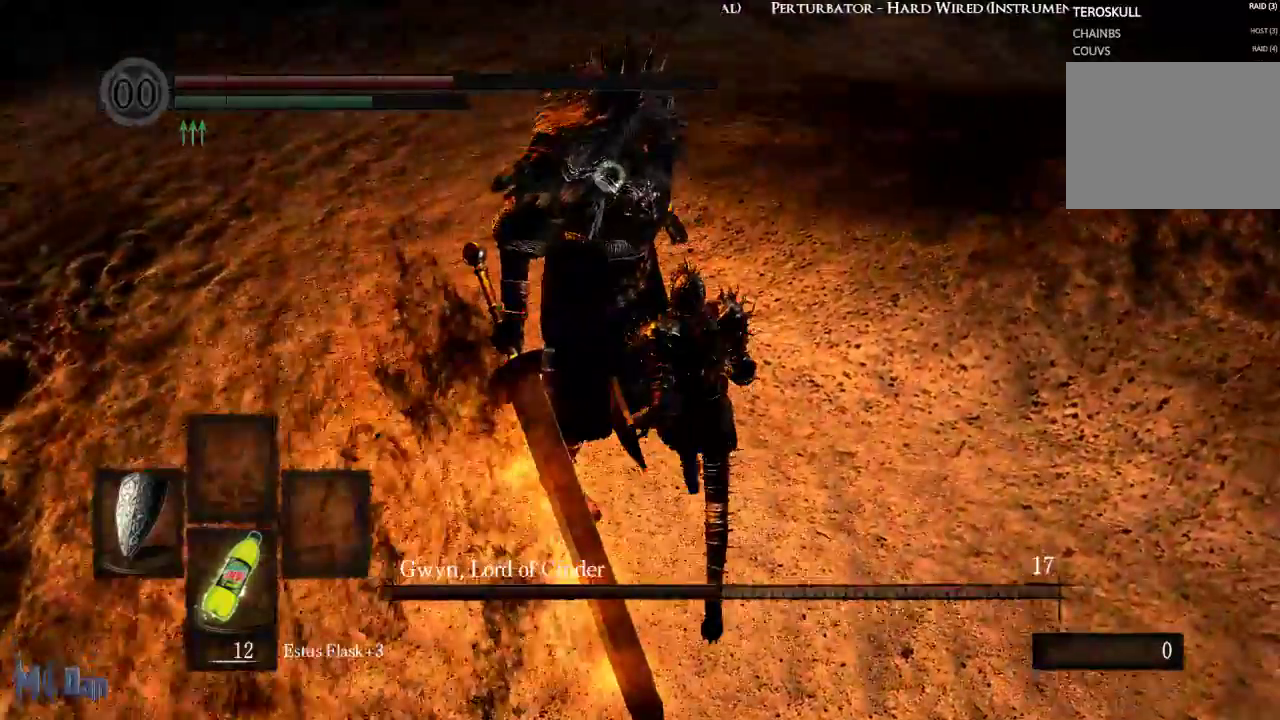
{"buttons": [], "left_stick": "center", "right_stick": "center", "events": [[50, "left_stick", "center"]]}
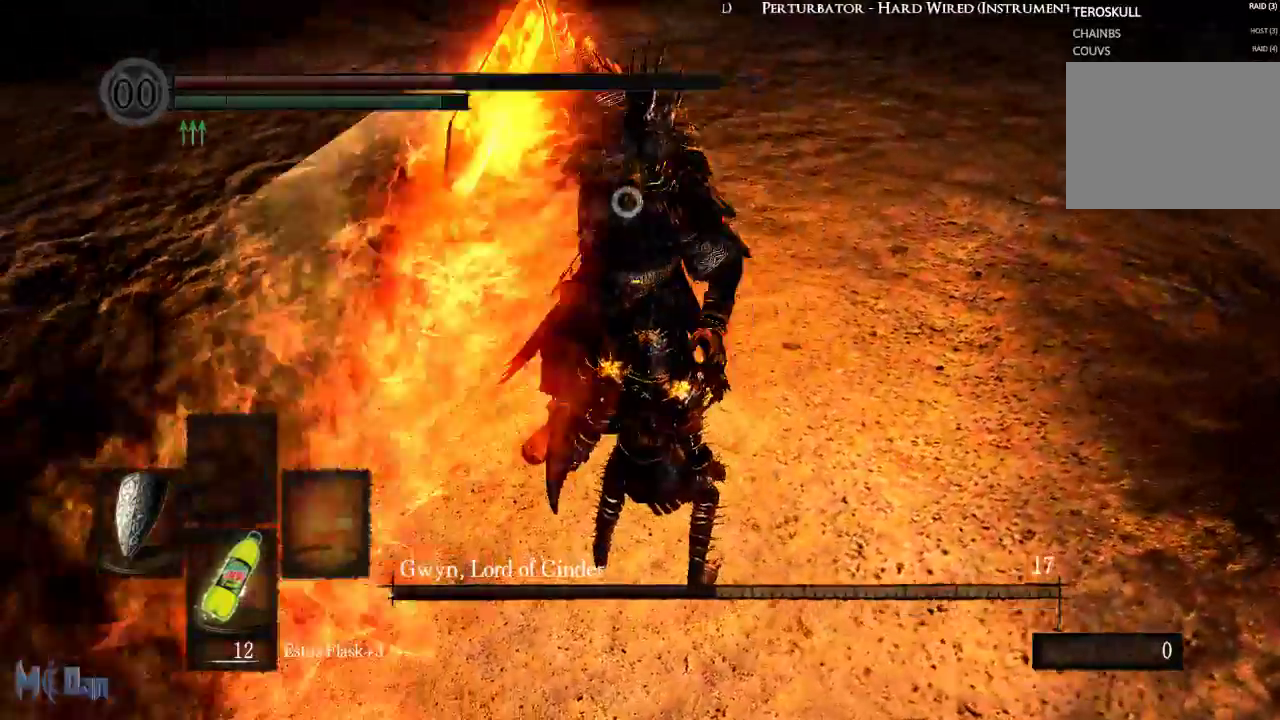
{"buttons": ["L1"], "left_stick": "center", "right_stick": "center", "events": [[100, "L1", "down"]]}
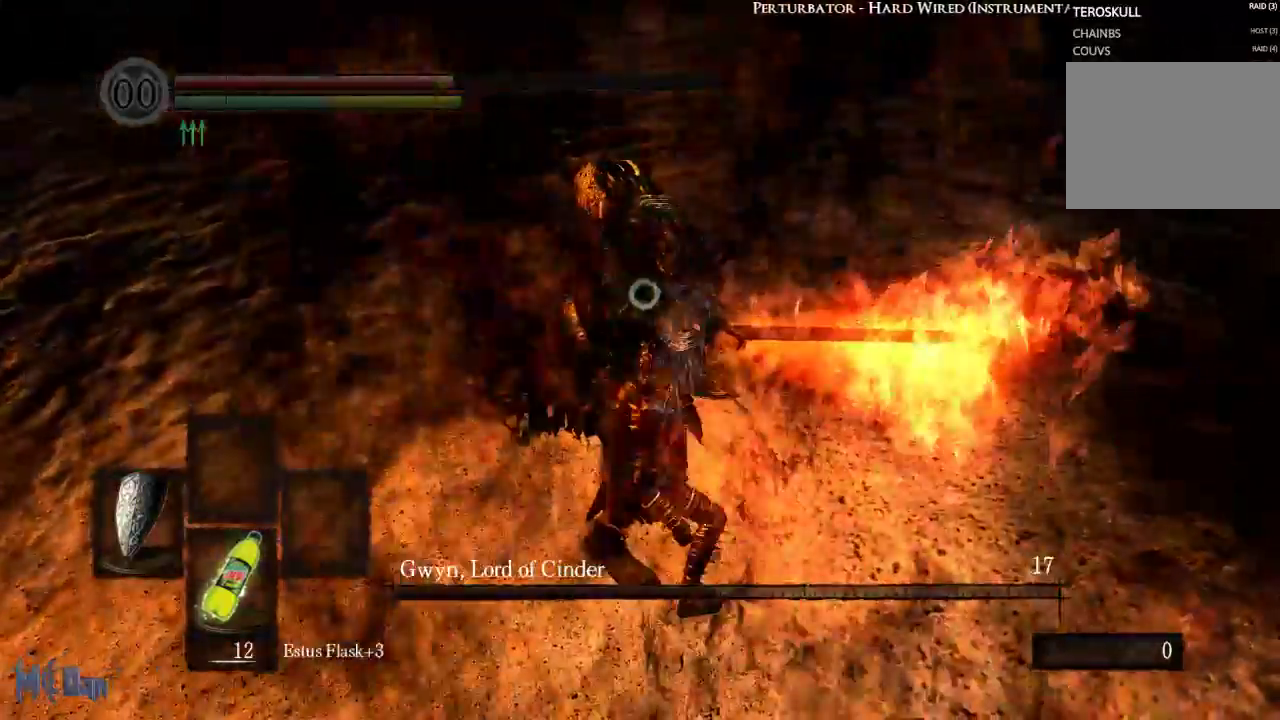
{"buttons": ["L1"], "left_stick": "center", "right_stick": "center", "events": []}
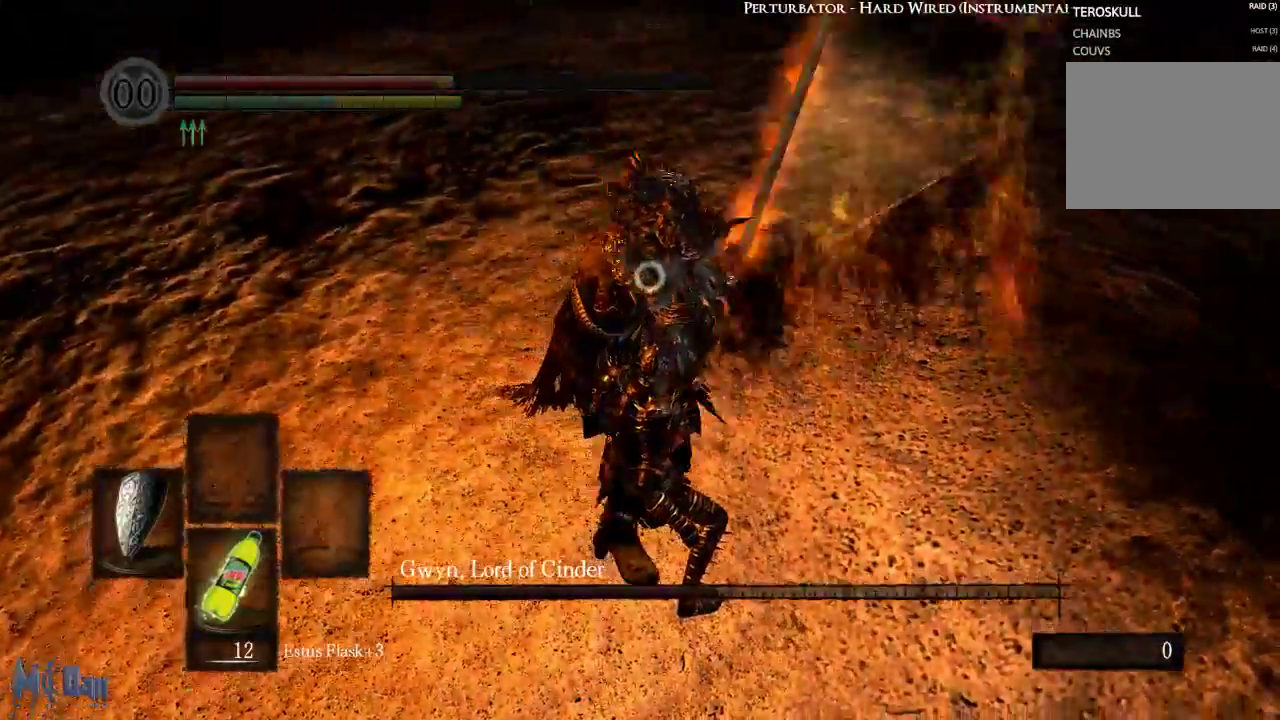
{"buttons": ["L1"], "left_stick": "center", "right_stick": "center", "events": [[200, "L2", "down"], [317, "L2", "up"]]}
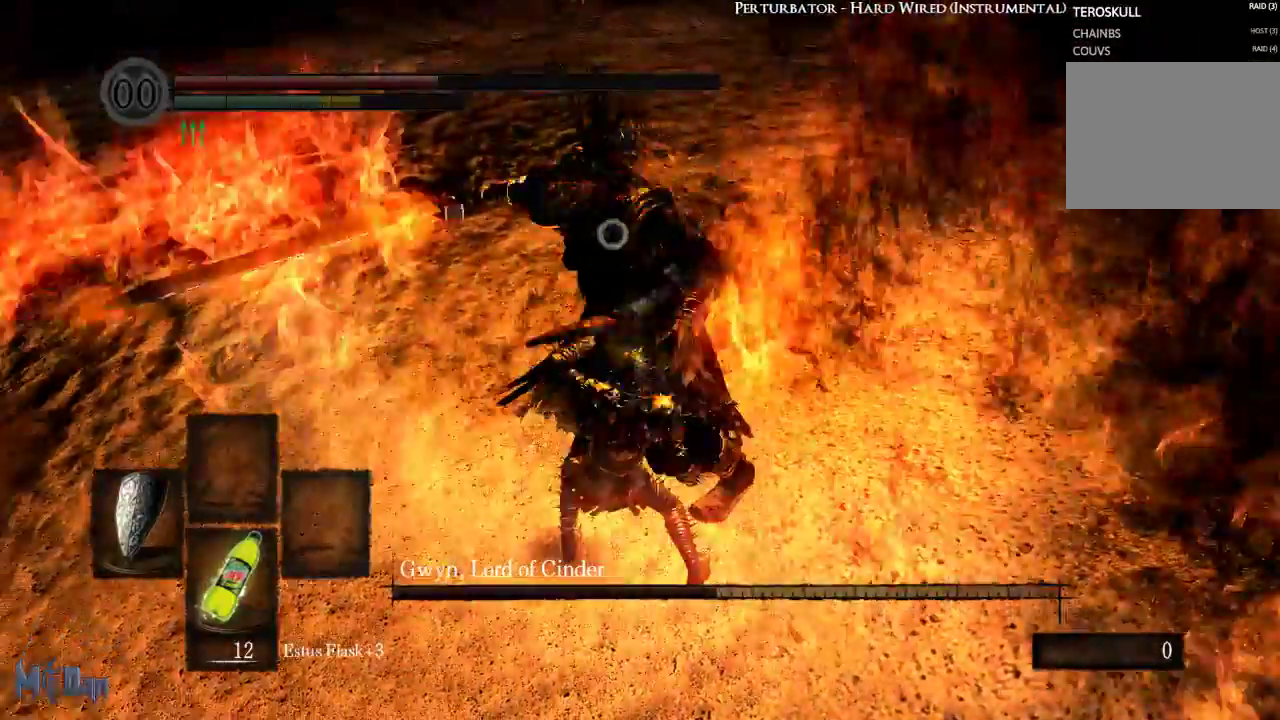
{"buttons": ["X"], "left_stick": "center", "right_stick": "center", "events": [[67, "L1", "up"], [467, "X", "down"]]}
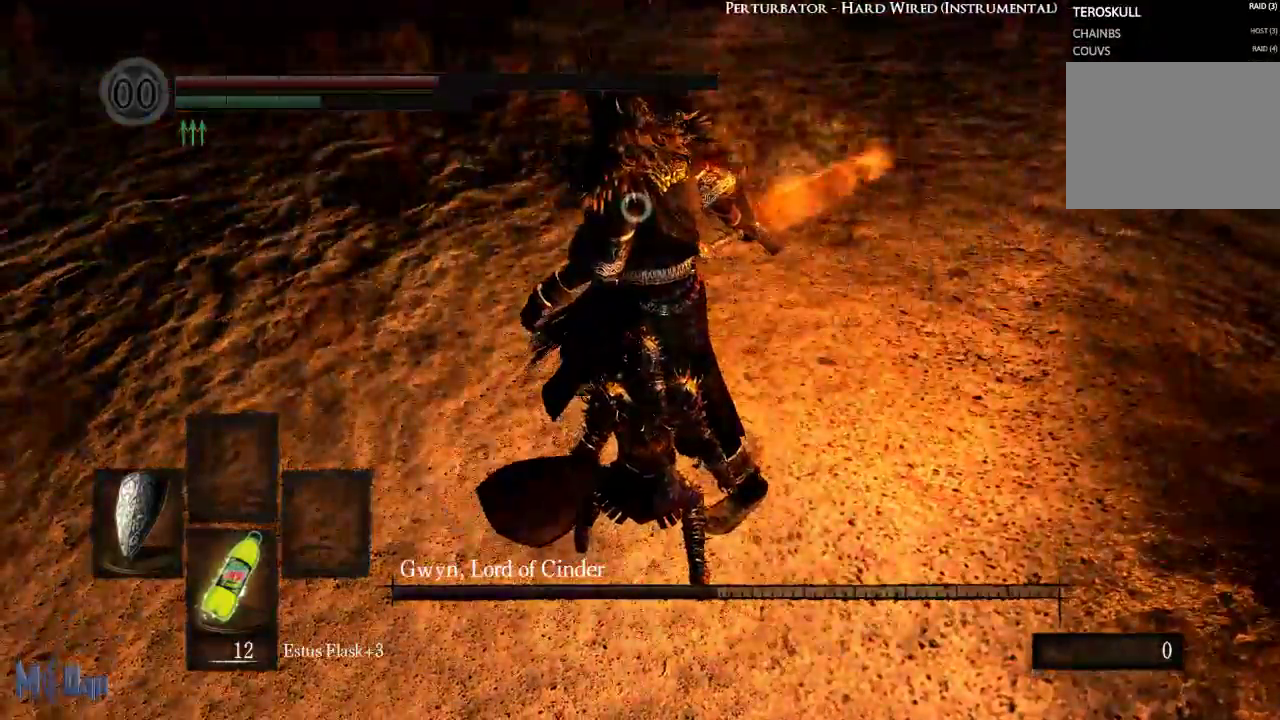
{"buttons": [], "left_stick": "center", "right_stick": "center", "events": [[83, "X", "up"]]}
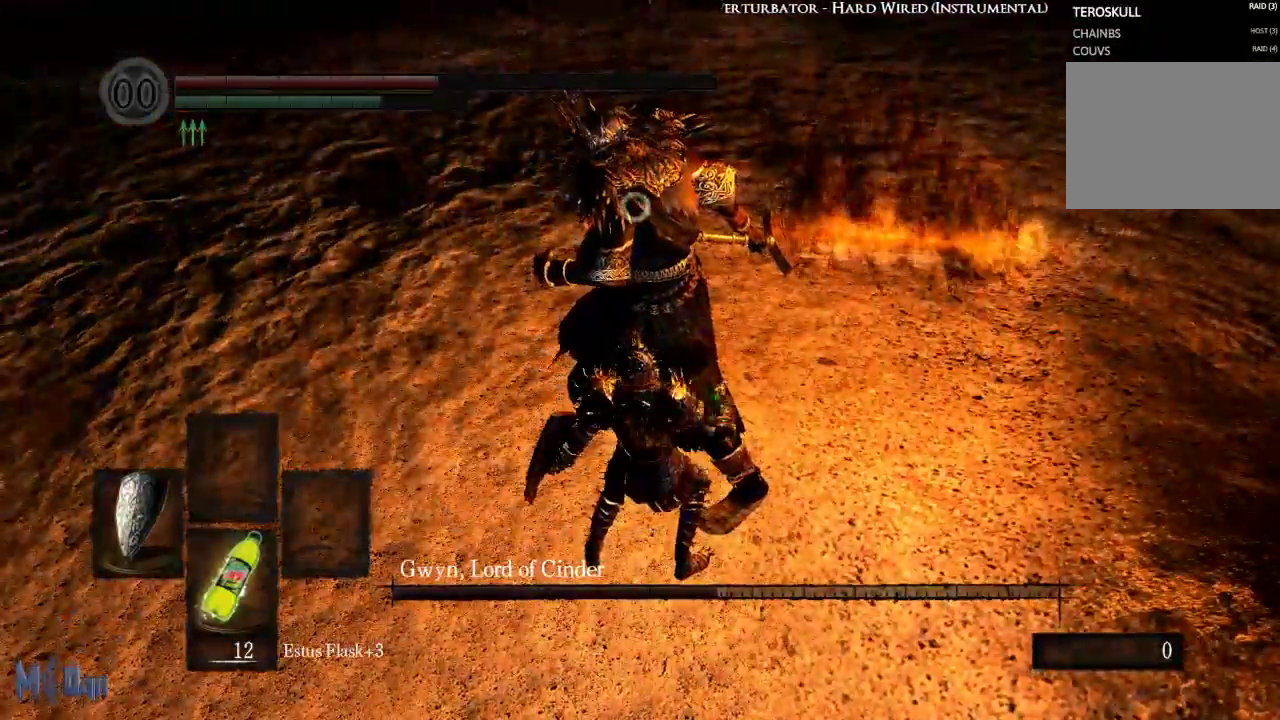
{"buttons": [], "left_stick": "center", "right_stick": "center", "events": []}